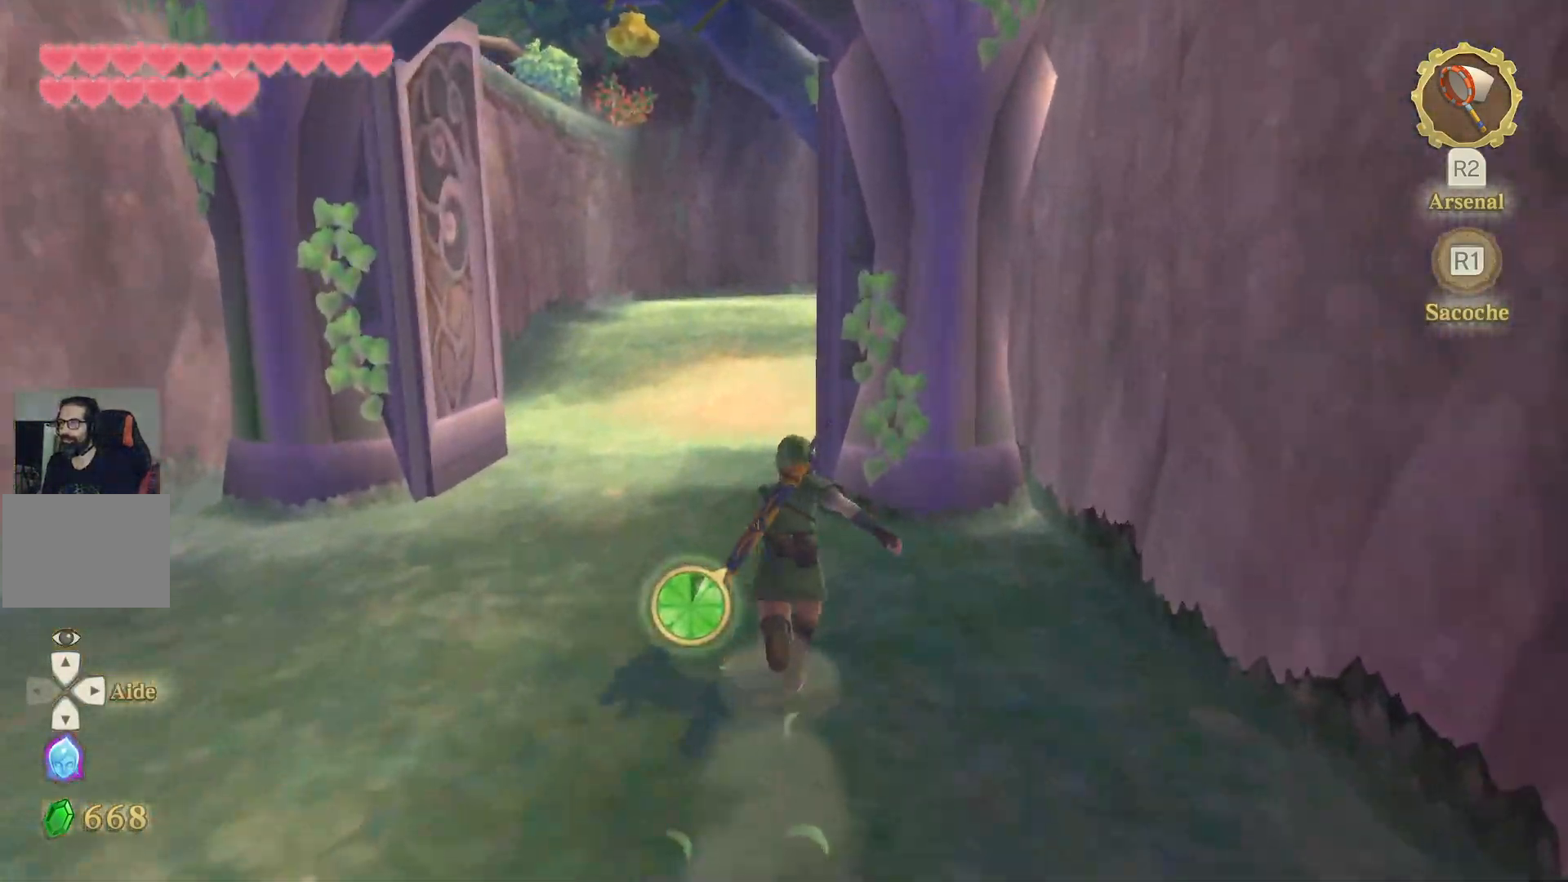
Gameplay with a controller (PlayStation layout); each line is a JSON object with the inputs held at the frame after it (dt_ms = milliseconds from this image to that frame). "events" lists button and stick changes between this image and that frame as [ms after this image, input, new state], when the widget could be followed in between. Not read: L3 R3.
{"dt_ms": 500, "buttons": ["CROSS"], "left_stick": "up", "right_stick": "center", "events": []}
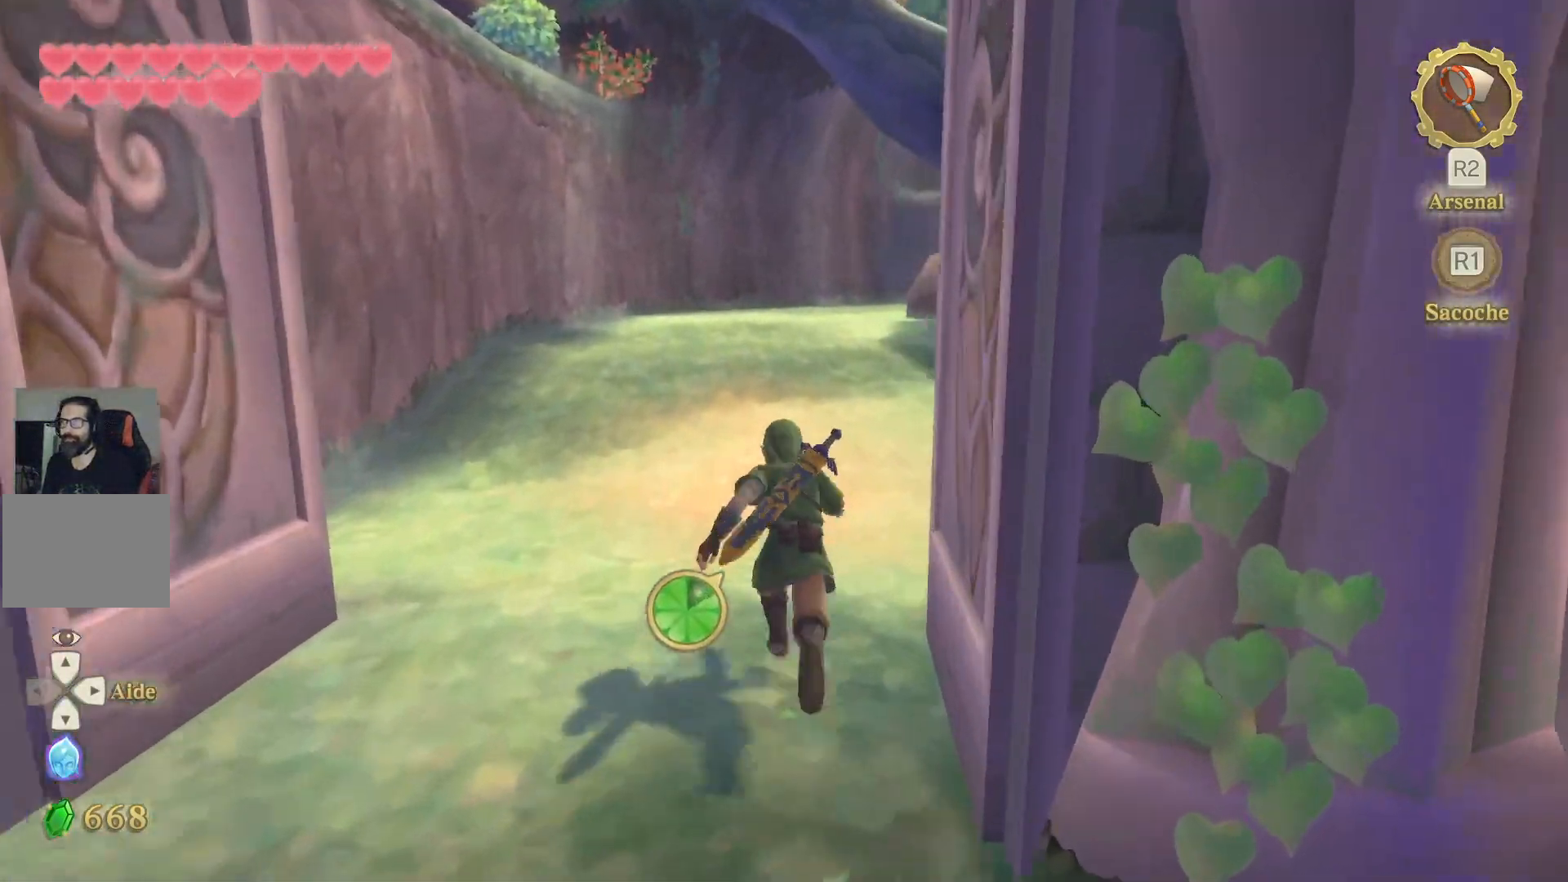
{"dt_ms": 500, "buttons": ["CROSS"], "left_stick": "up", "right_stick": "center", "events": []}
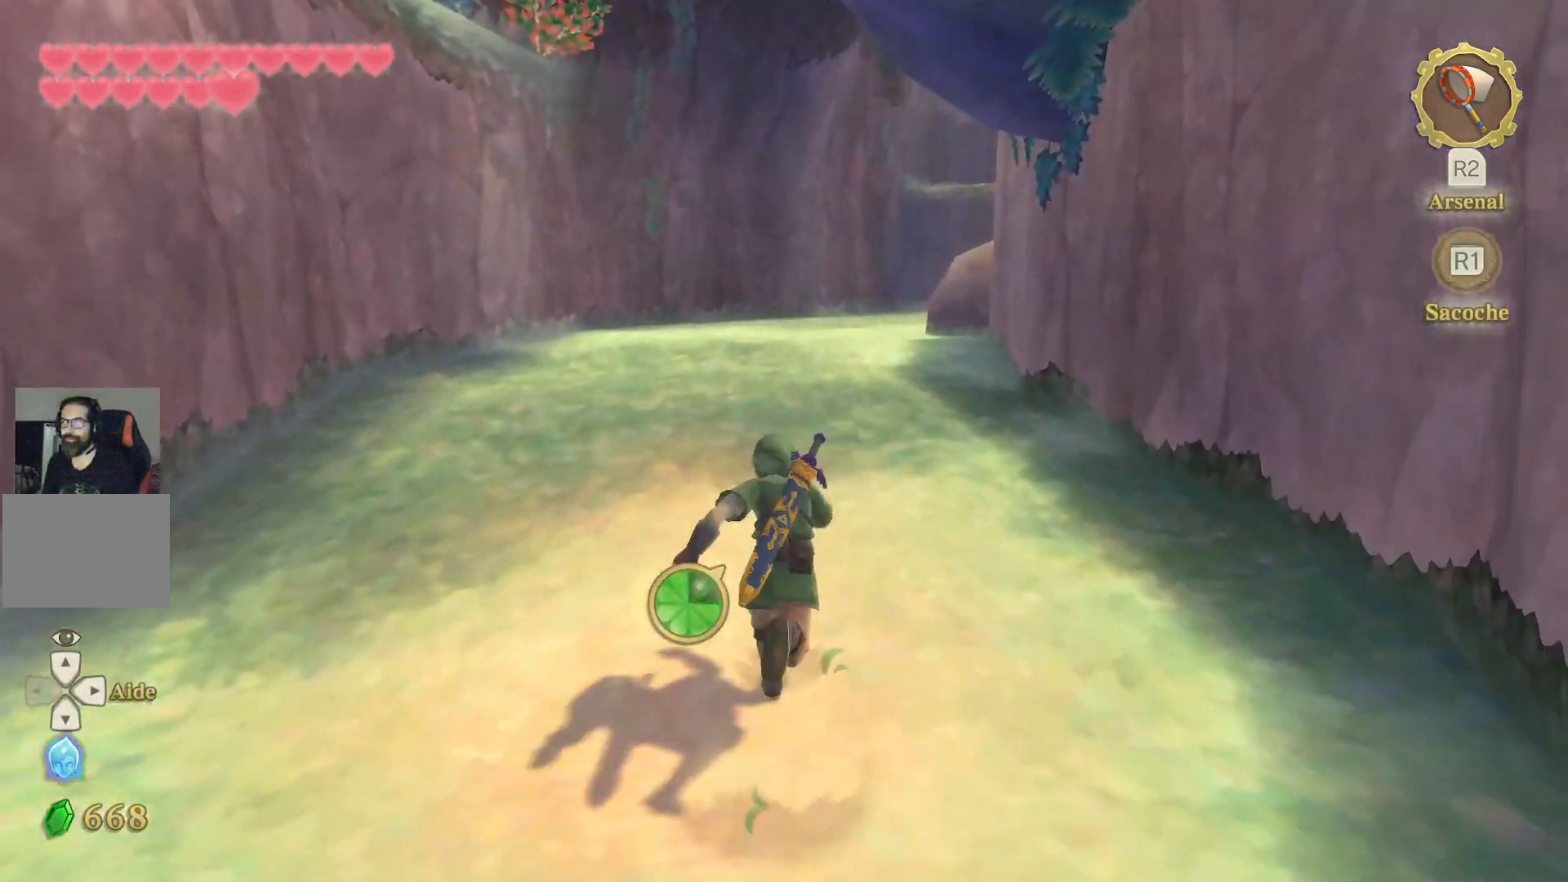
{"dt_ms": 500, "buttons": ["CROSS"], "left_stick": "up", "right_stick": "center", "events": []}
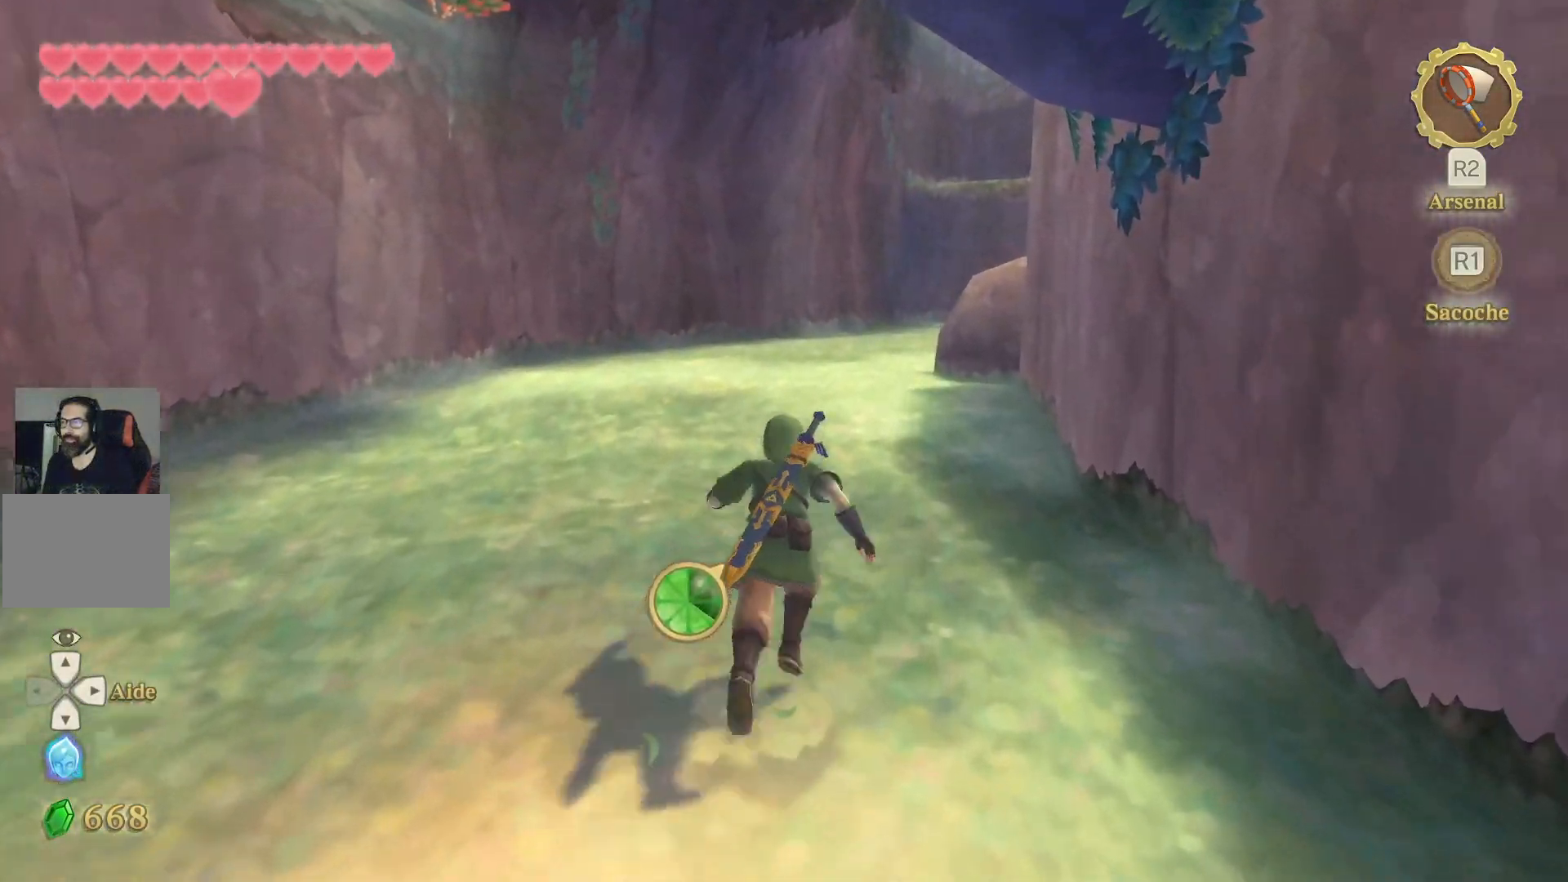
{"dt_ms": 500, "buttons": ["L1"], "left_stick": "up", "right_stick": "right", "events": [[200, "CROSS", "up"], [283, "L1", "down"], [483, "right_stick", "right"]]}
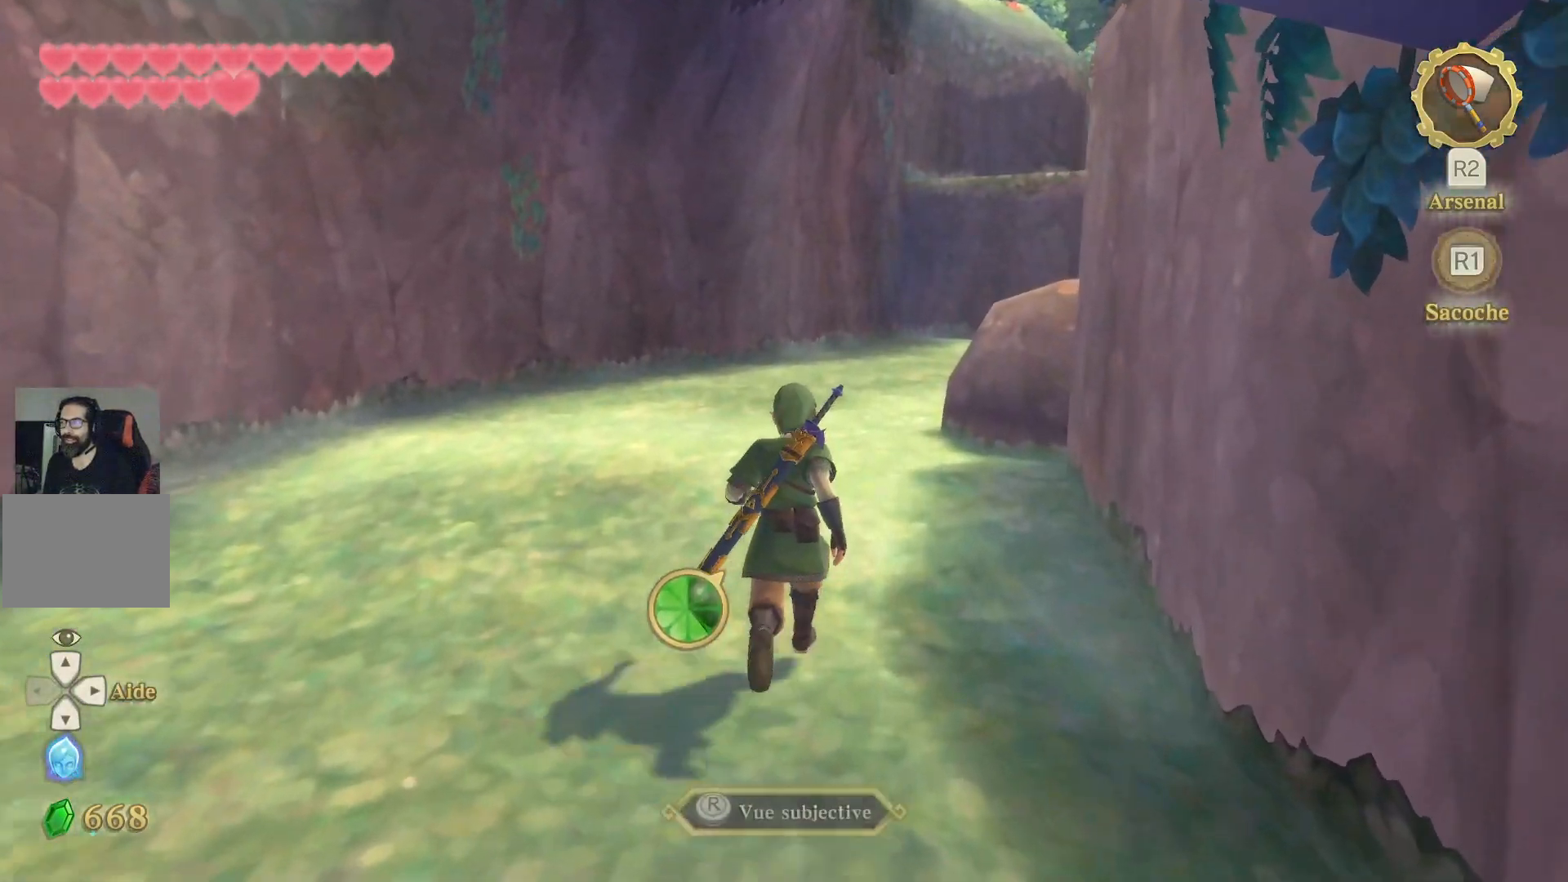
{"dt_ms": 500, "buttons": ["L1"], "left_stick": "up", "right_stick": "center", "events": [[17, "L2", "down"], [167, "L2", "up"], [433, "right_stick", "center"]]}
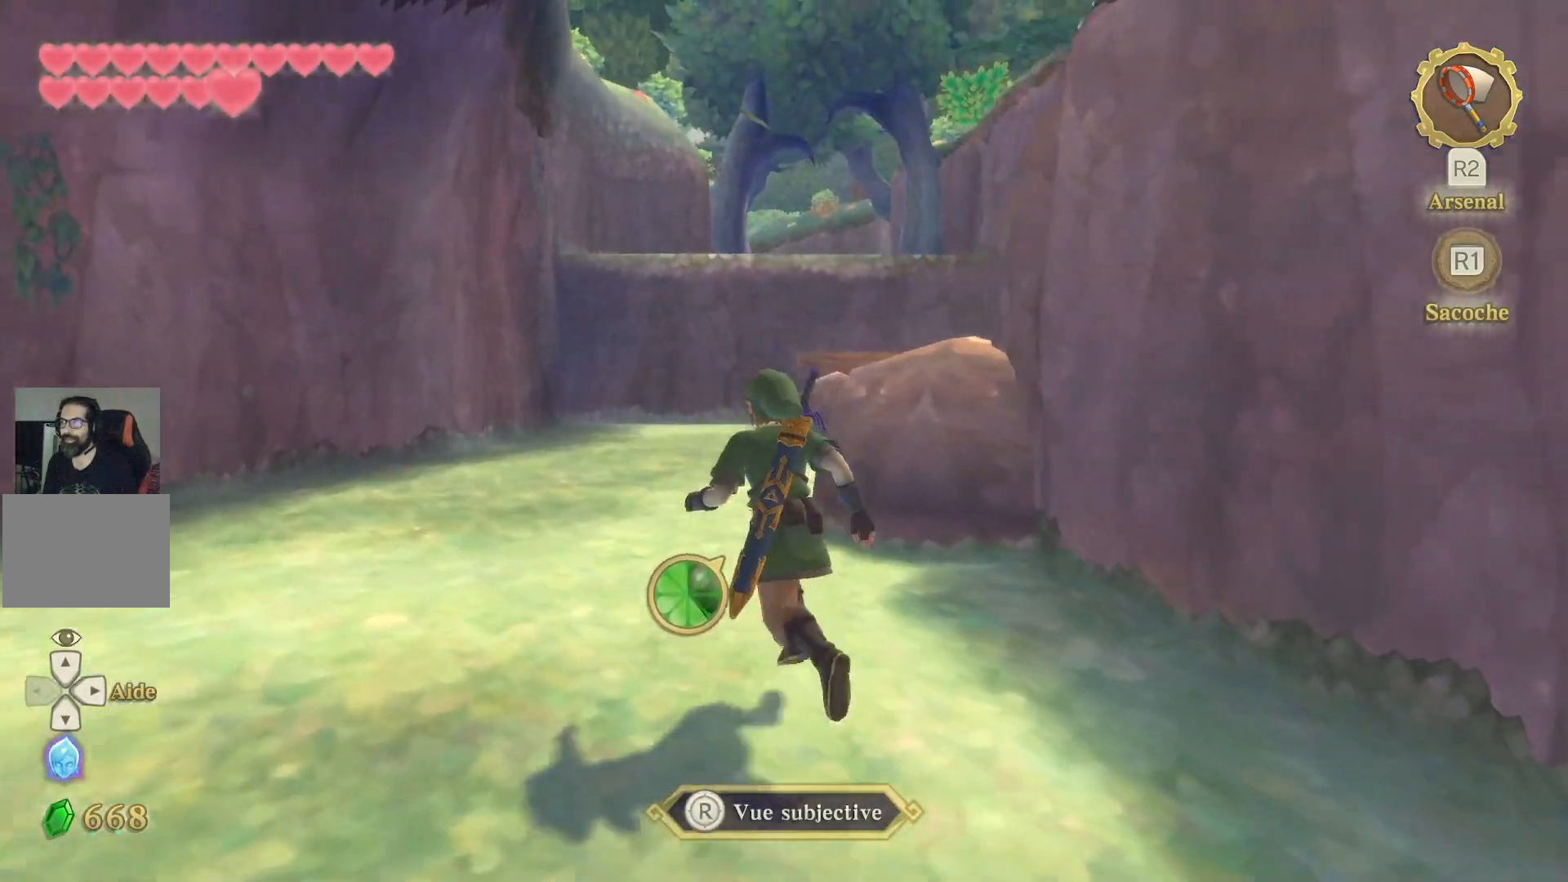
{"dt_ms": 500, "buttons": ["L1"], "left_stick": "up", "right_stick": "center", "events": [[150, "right_stick", "right"], [267, "right_stick", "down-right"], [500, "right_stick", "center"]]}
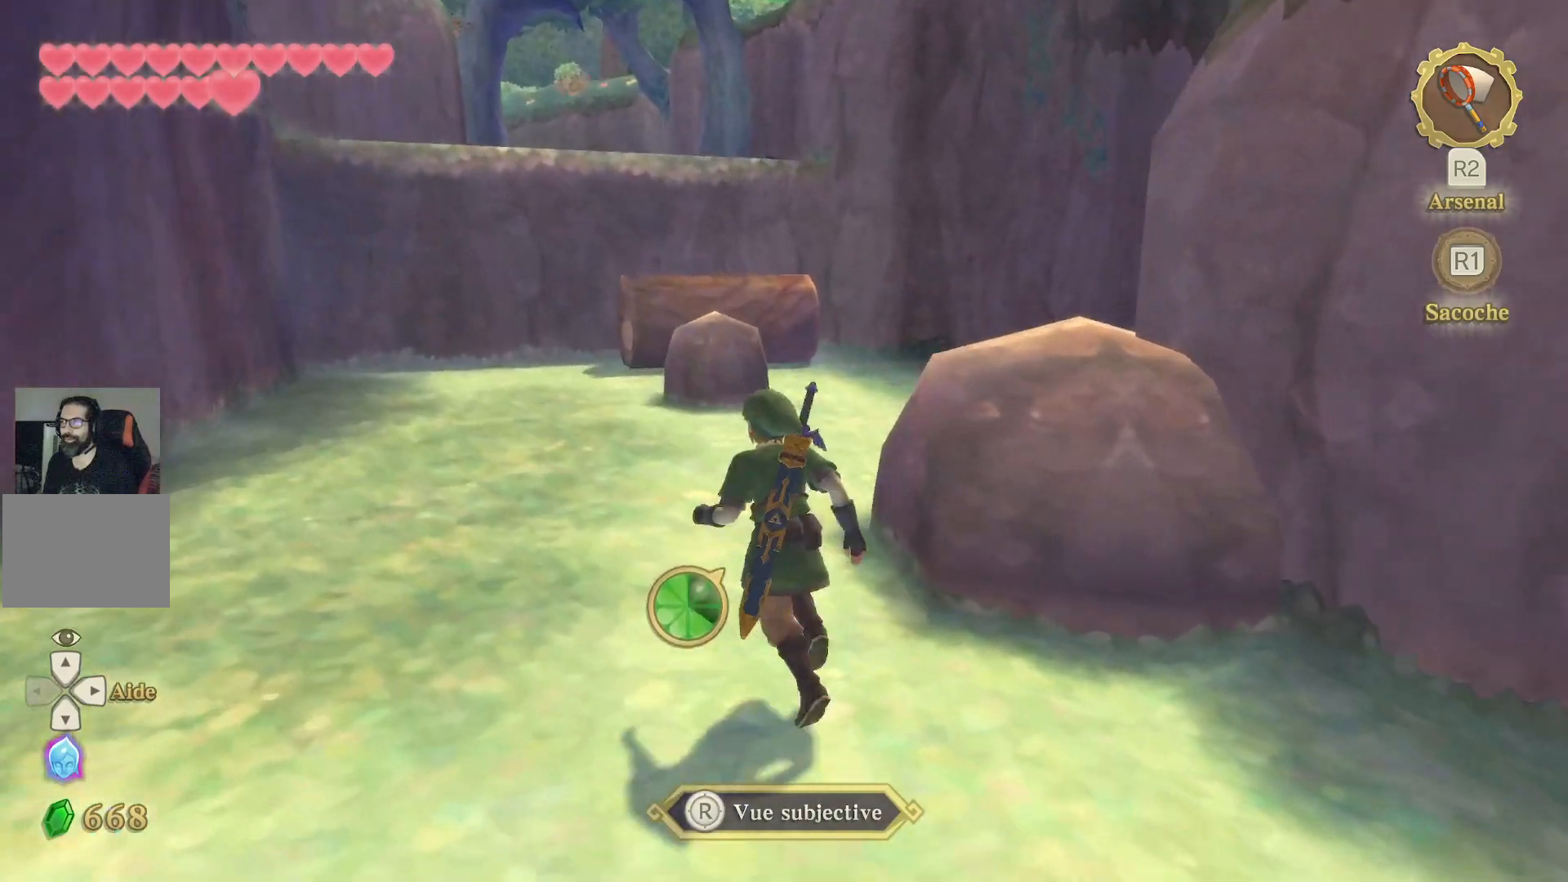
{"dt_ms": 500, "buttons": ["L1"], "left_stick": "up", "right_stick": "center", "events": [[167, "L2", "down"], [183, "left_stick", "up-right"], [333, "L2", "up"], [350, "left_stick", "up"]]}
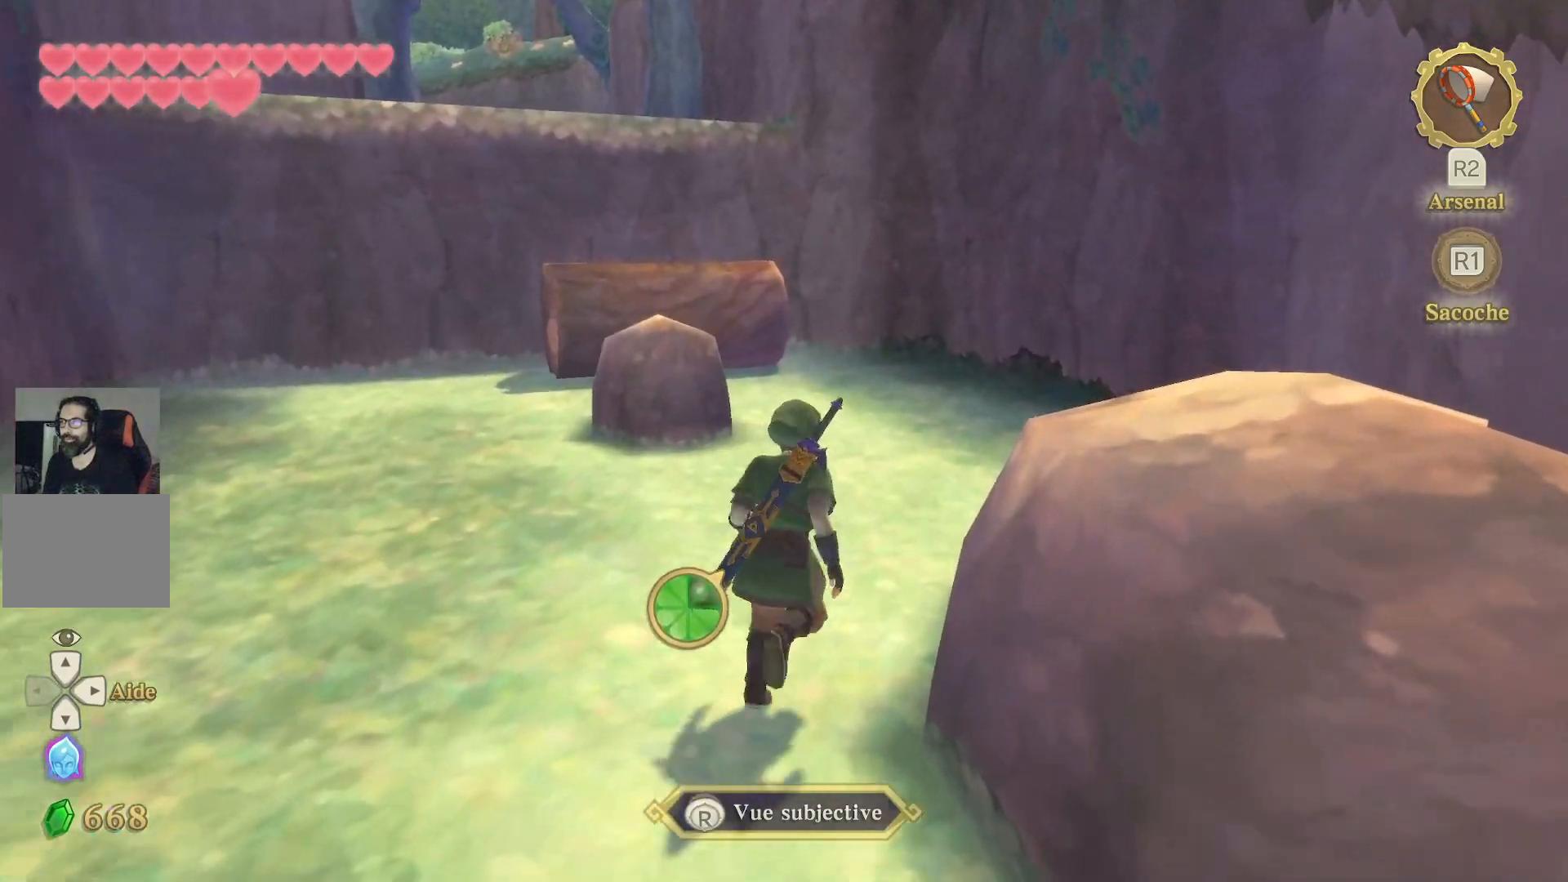
{"dt_ms": 500, "buttons": [], "left_stick": "up", "right_stick": "center", "events": [[450, "L1", "up"]]}
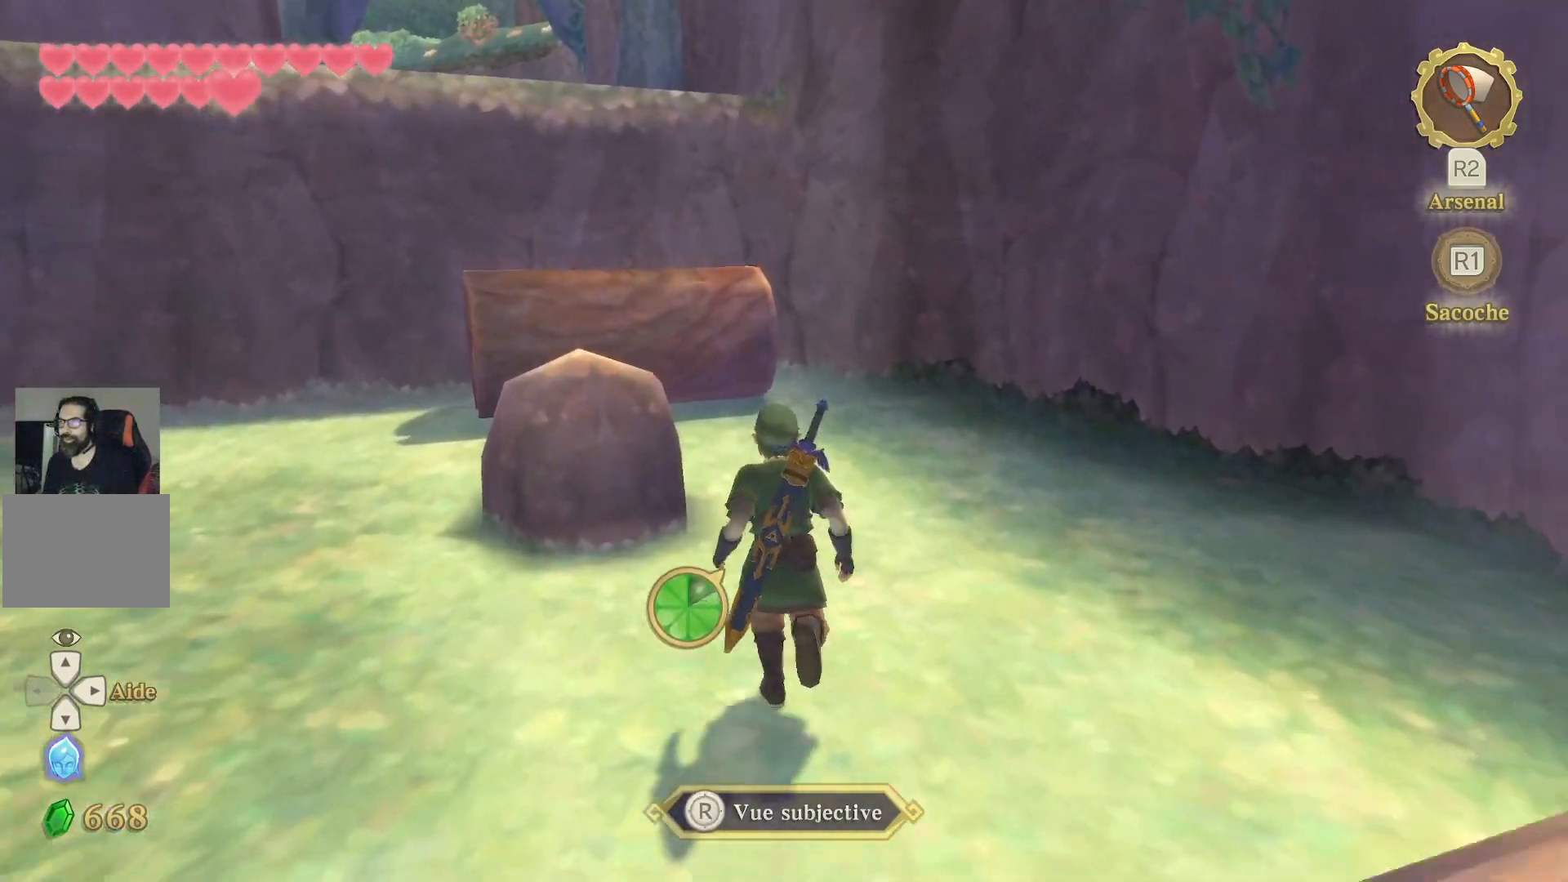
{"dt_ms": 1000, "buttons": [], "left_stick": "up", "right_stick": "center"}
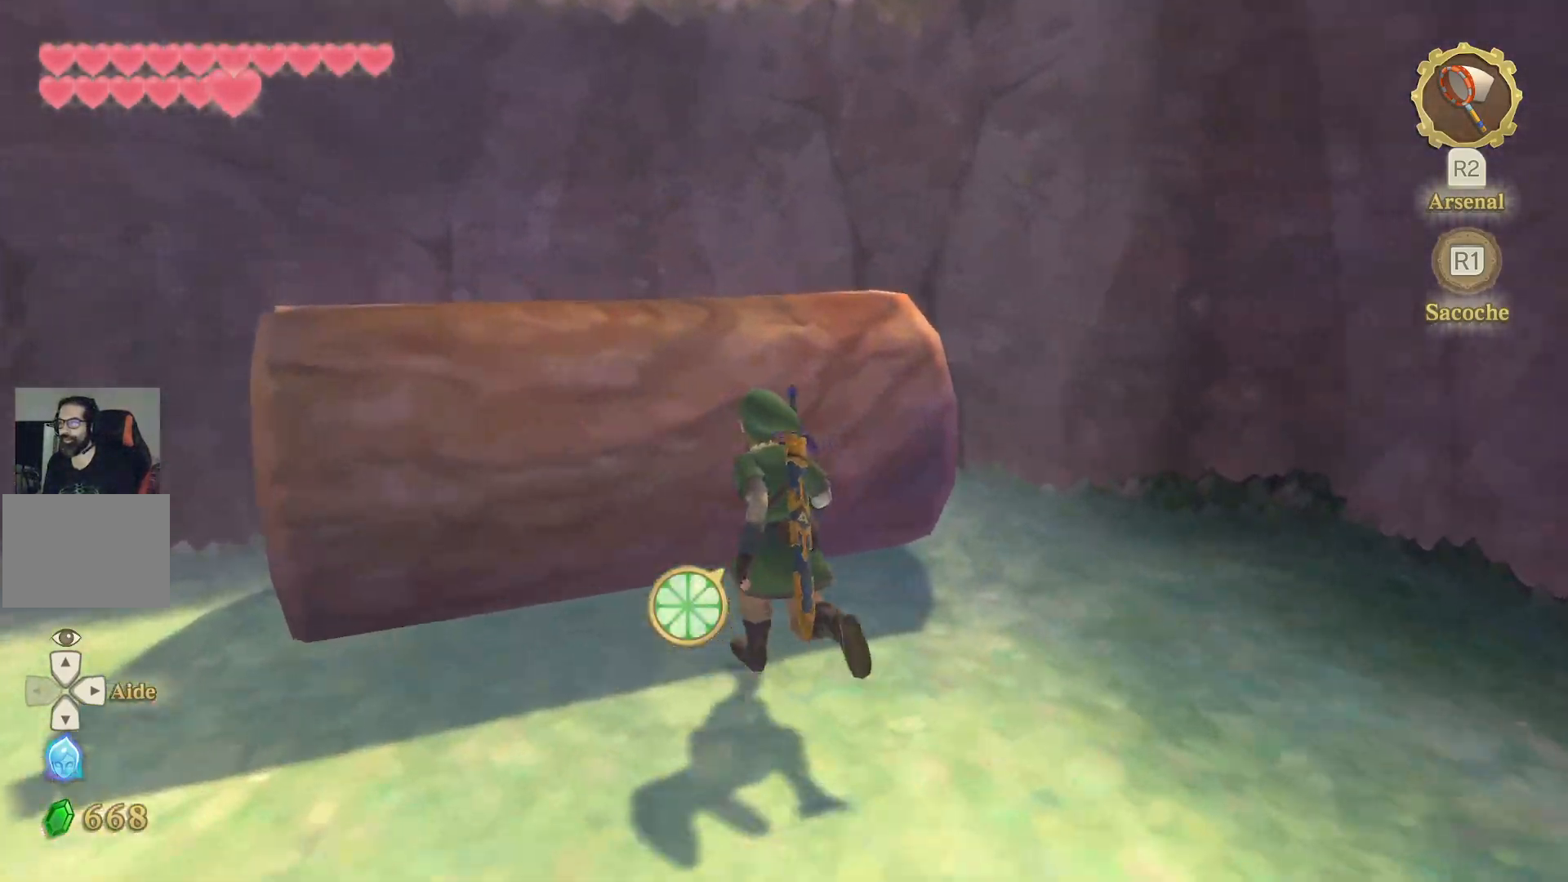
{"dt_ms": 500, "buttons": ["CIRCLE"], "left_stick": "up", "right_stick": "center", "events": [[117, "CIRCLE", "down"]]}
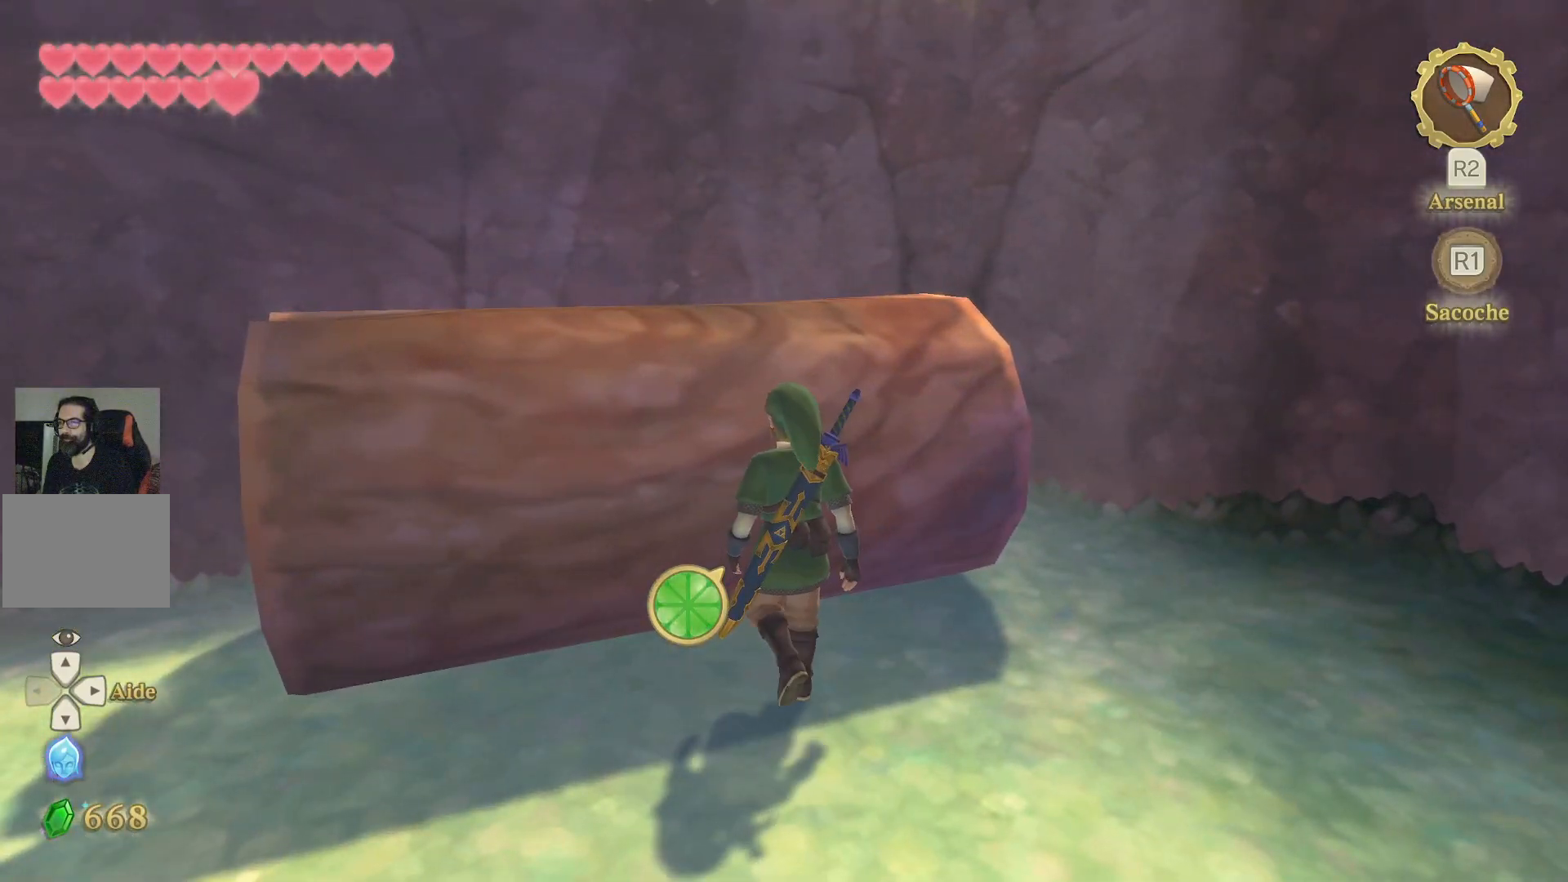
{"dt_ms": 500, "buttons": [], "left_stick": "left", "right_stick": "center", "events": [[267, "CIRCLE", "up"], [267, "left_stick", "down-right"], [333, "left_stick", "left"]]}
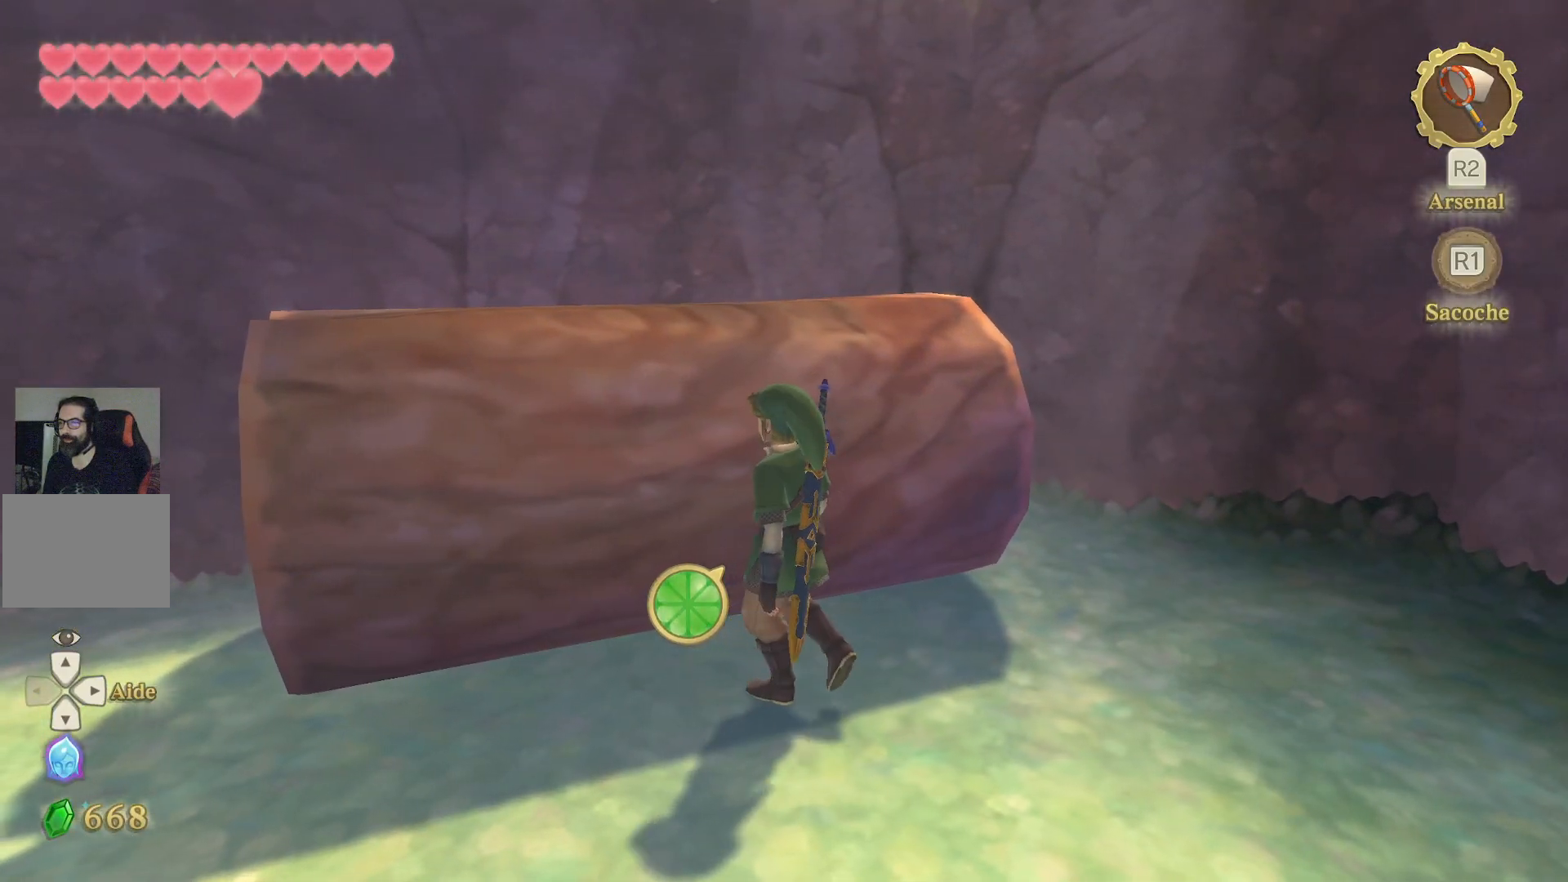
{"dt_ms": 500, "buttons": ["CROSS"], "left_stick": "up", "right_stick": "center", "events": [[100, "left_stick", "up"], [217, "CROSS", "down"]]}
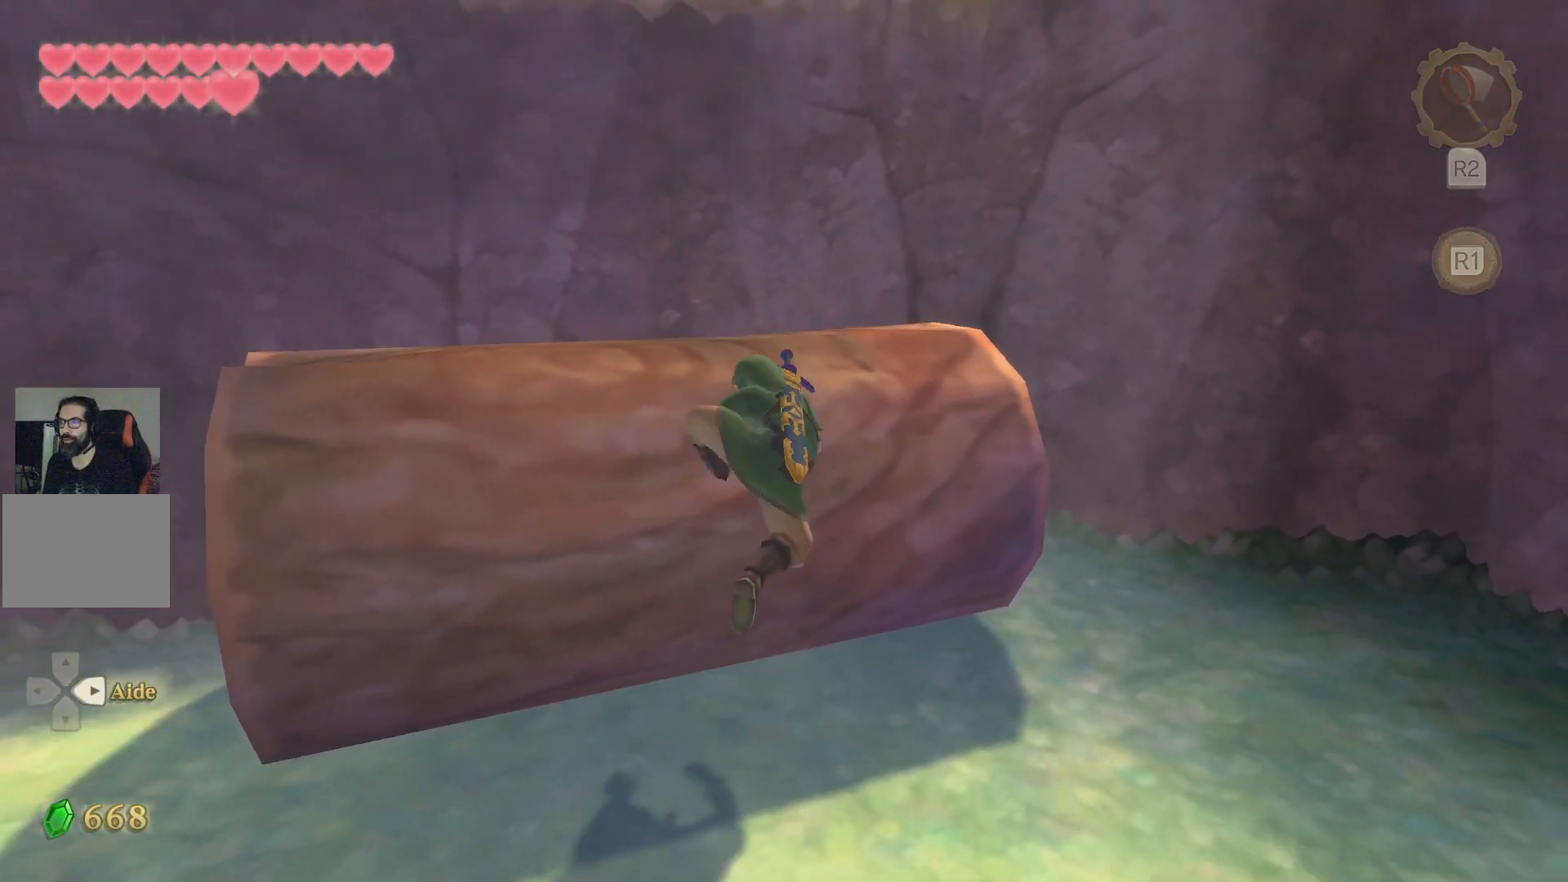
{"dt_ms": 500, "buttons": ["CROSS"], "left_stick": "up", "right_stick": "center", "events": []}
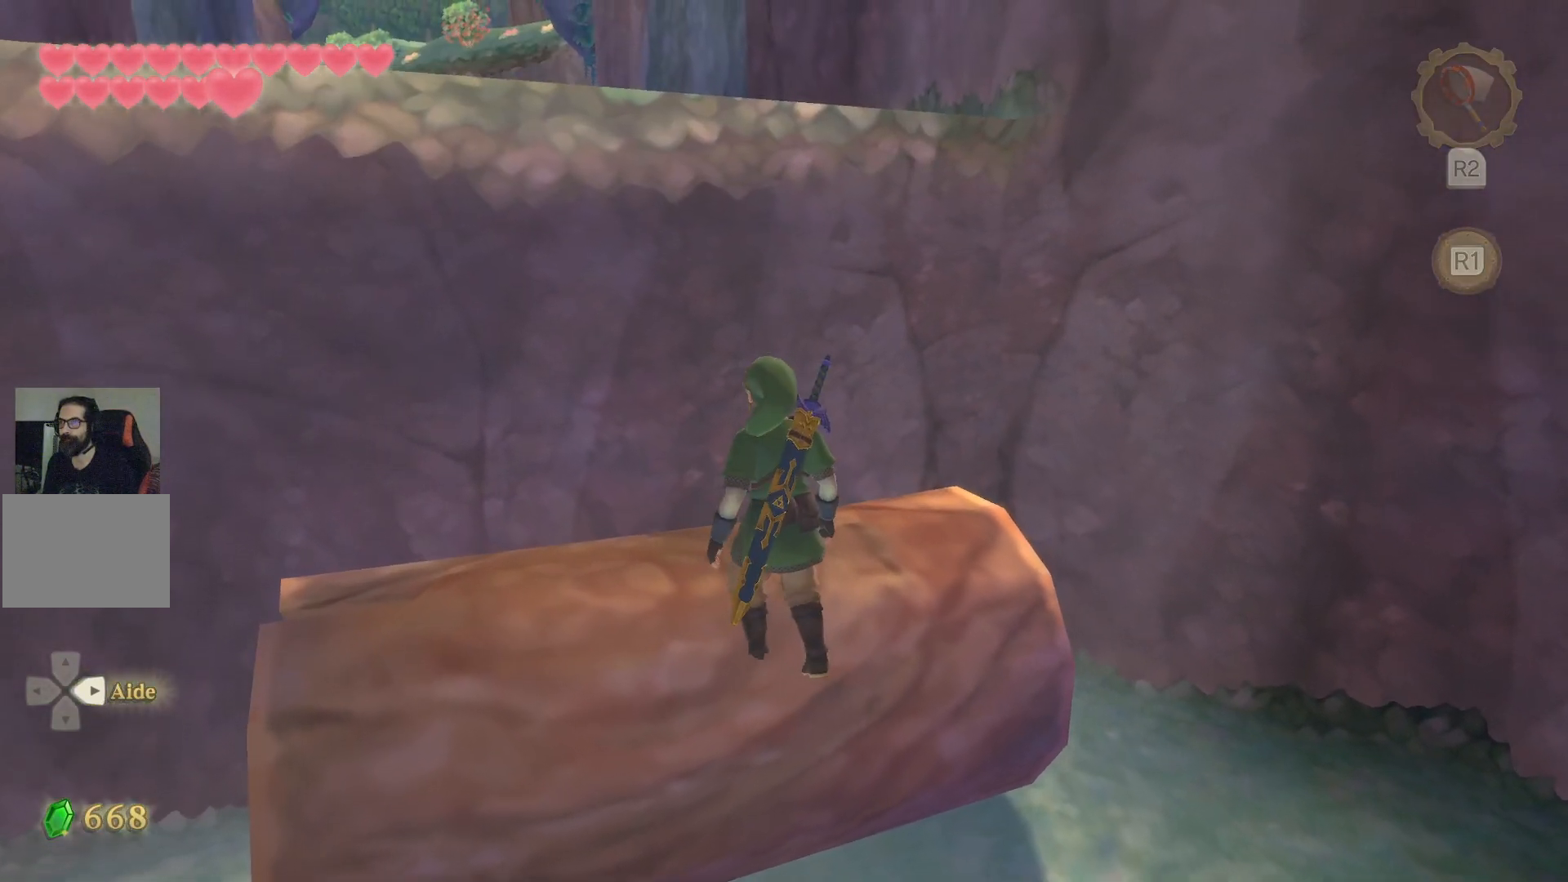
{"dt_ms": 500, "buttons": ["CROSS"], "left_stick": "up", "right_stick": "center", "events": []}
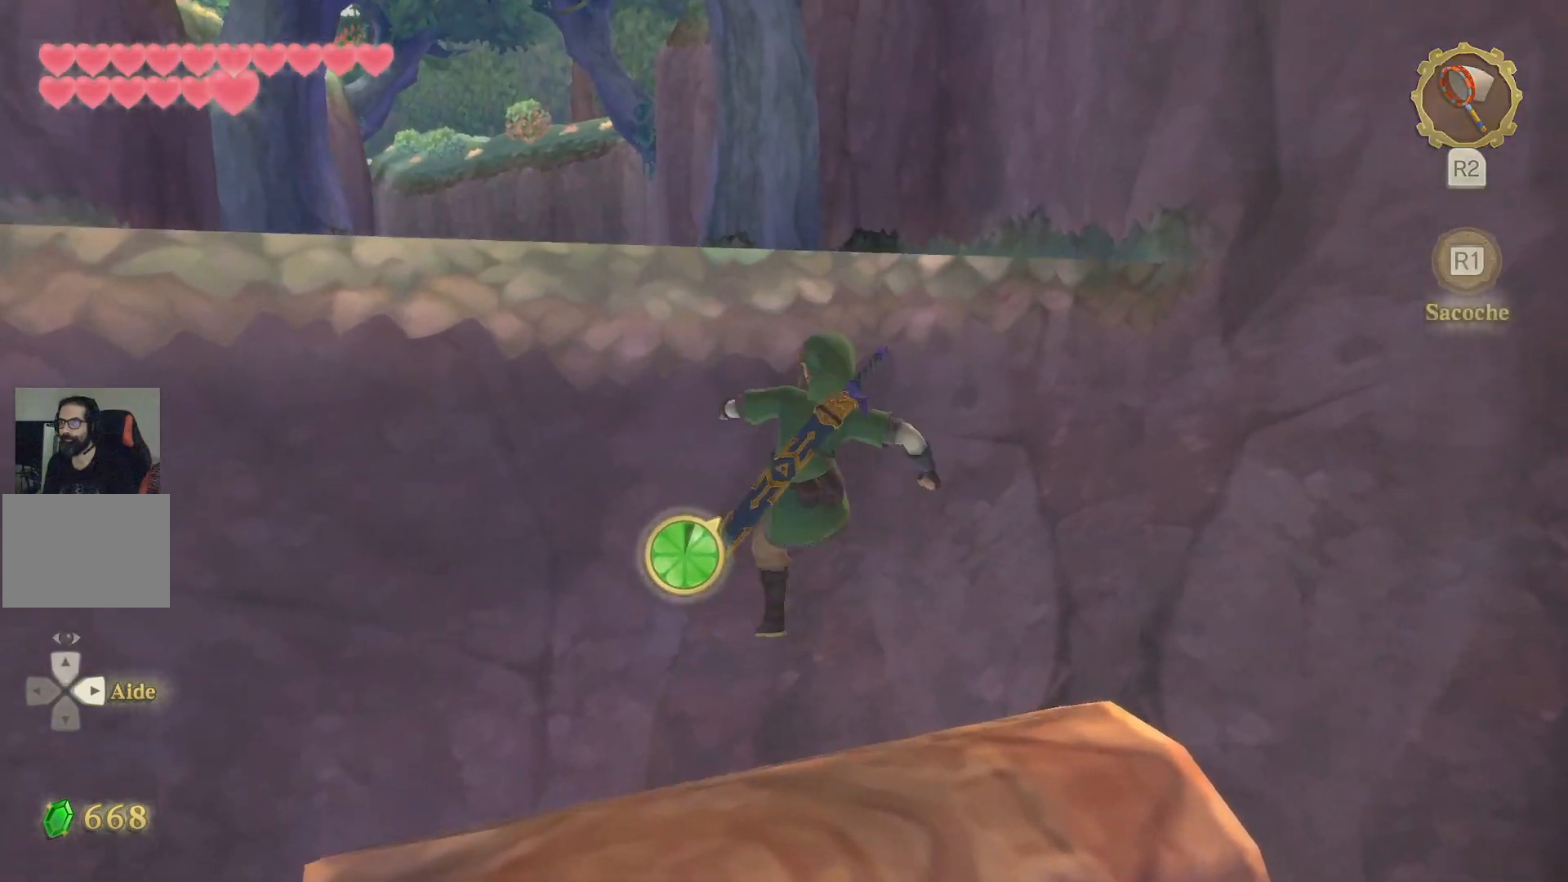
{"dt_ms": 500, "buttons": ["CROSS"], "left_stick": "up", "right_stick": "center", "events": []}
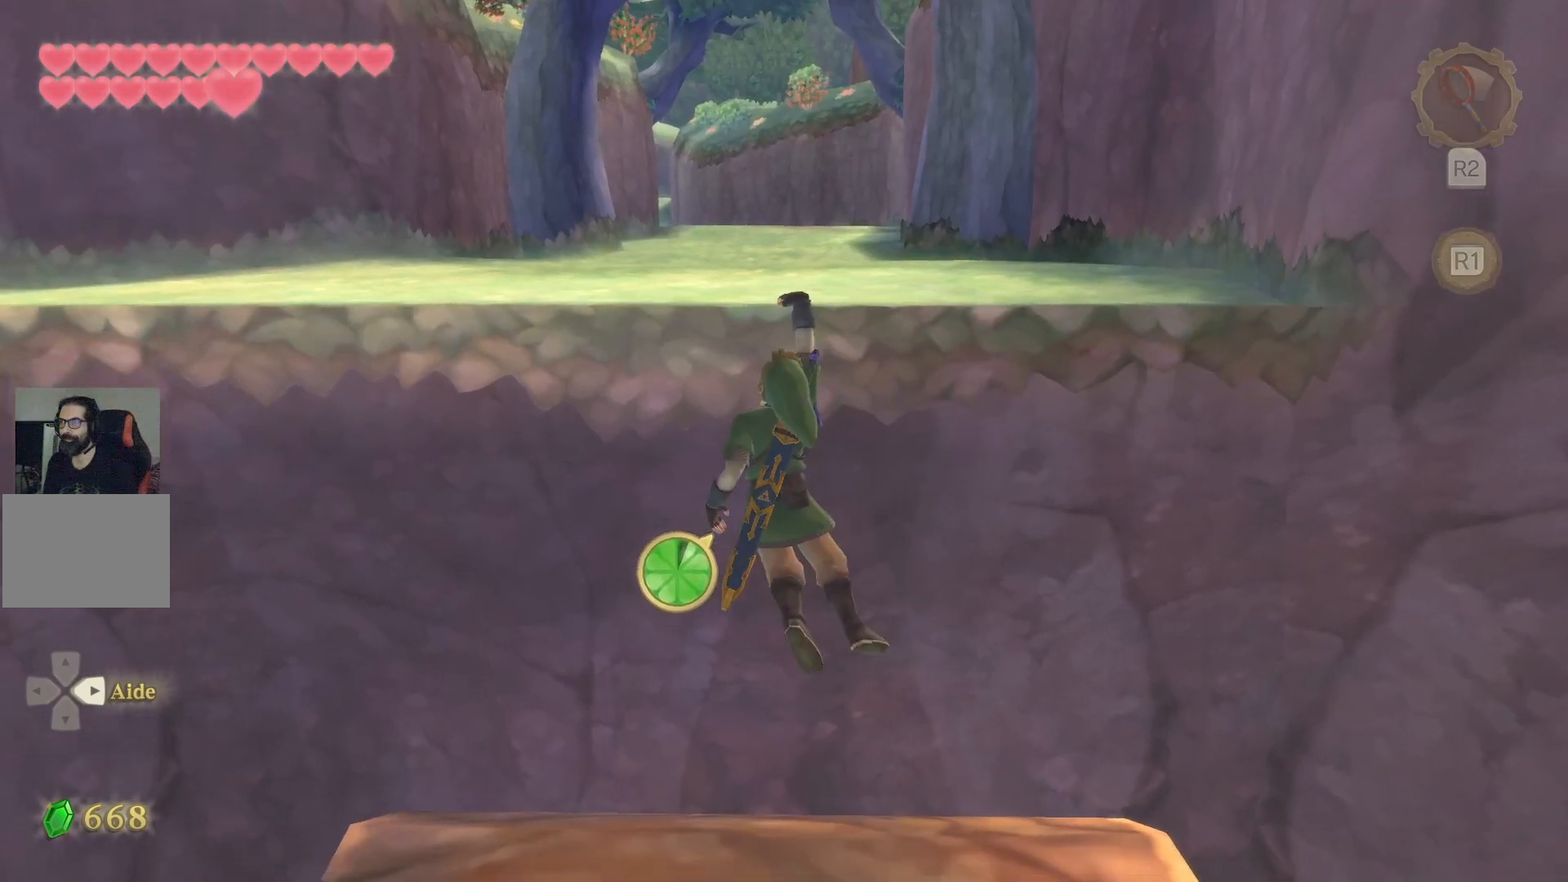
{"dt_ms": 500, "buttons": ["CROSS"], "left_stick": "up", "right_stick": "center", "events": []}